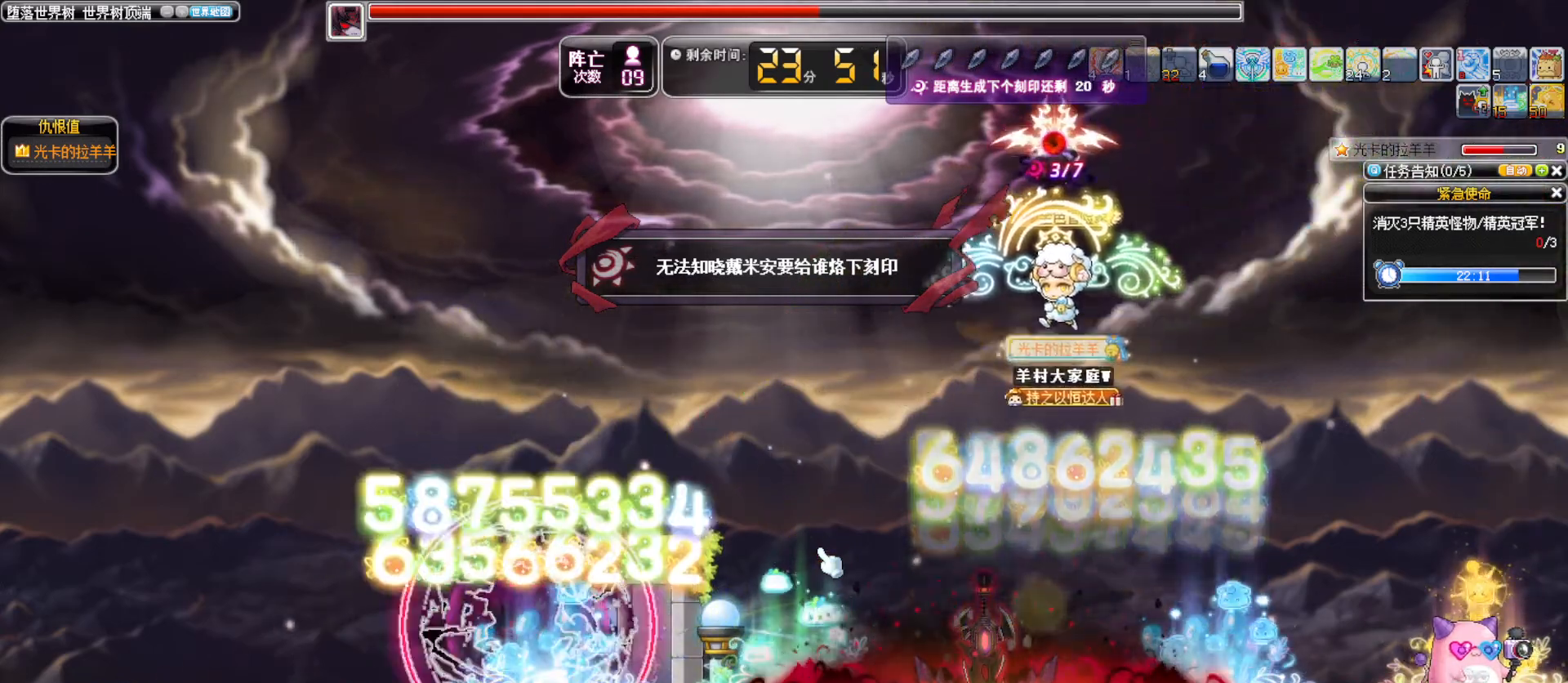
Gameplay with keyboard; each line is a JSON object with the keys held at the frame after it. "events" lists presses ("down") and releases ("up") of ".", "/", "0", "1", "2", "3", "4", "5", "6", "7", "8", "9", "a", "alt_l", "alt_r", "b", "backslash", "backspace", "c", "caps_lock", "comma", "ctrl_l", "ctrl_r", "d", "down", "e", "equals", "f", "g", "h", "i", "j", "k", "l", "lbracket", "left", "m", "minus", "n", "o", "p", "q", "quote", "r", "rbracket", "return", "right", "s", "semicolon", "shift_l", "shift_r", "space", "super", "t", "tab", "tilde", "u", "up", "v", "w", "x", "y" and "z" between this image and that frame as [ms after this image, input, new state], when the widget could be followed in between. No other keys are recorded. Mouse input is not recorded. Not read: other_keys.
{"keys": ["left"]}
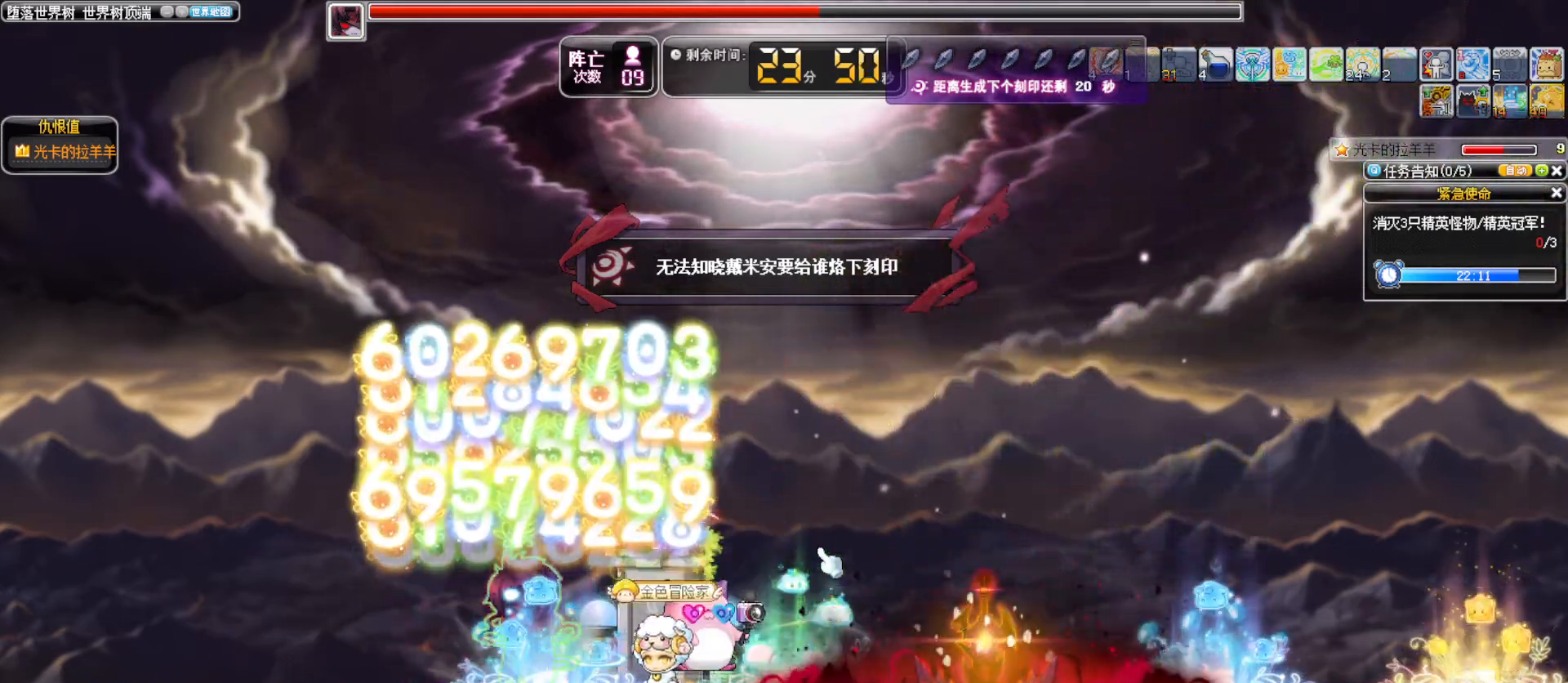
{"keys": ["a", "right"], "events": [[17, "alt_l", "down"], [117, "alt_l", "up"], [167, "alt_l", "down"], [217, "a", "down"], [300, "alt_l", "up"], [350, "a", "up"], [350, "left", "up"], [350, "right", "down"], [483, "a", "down"]]}
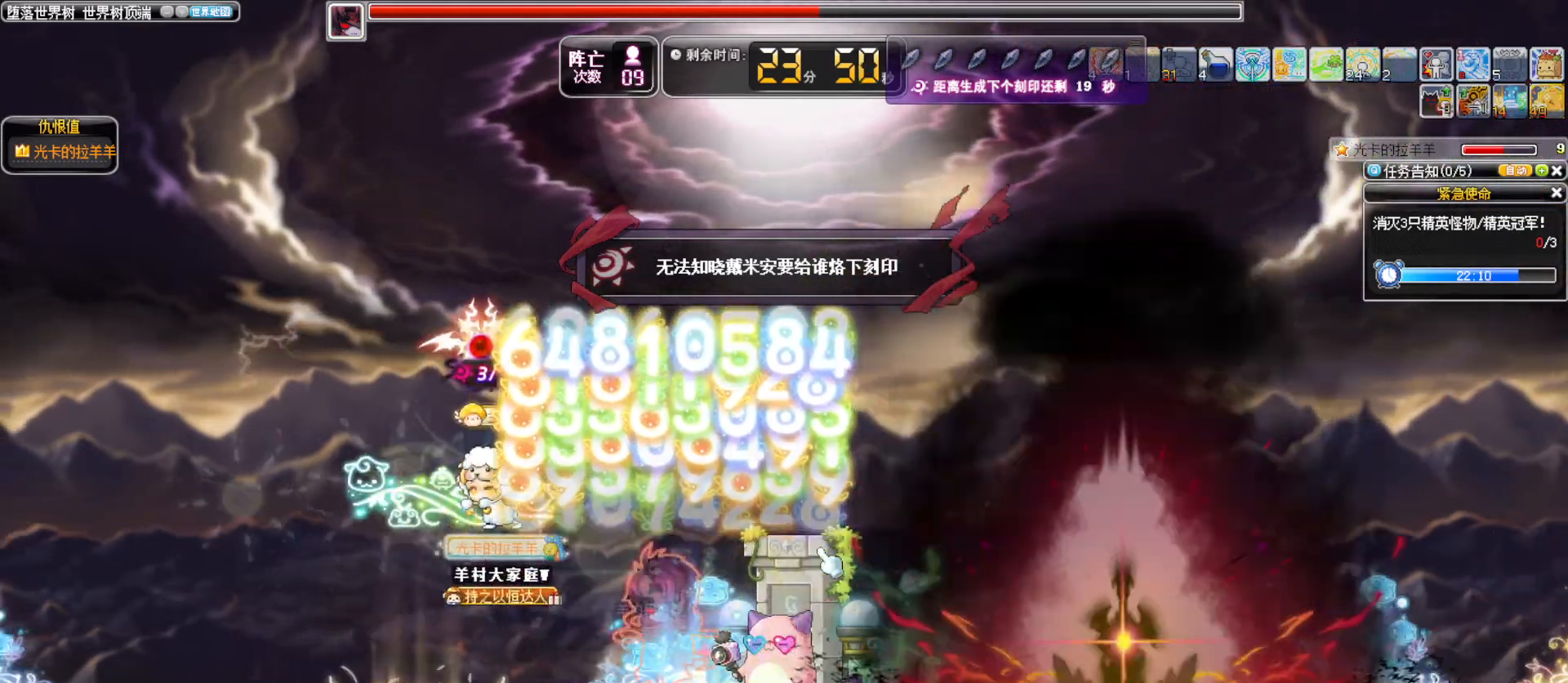
{"keys": ["a", "alt_l", "right"]}
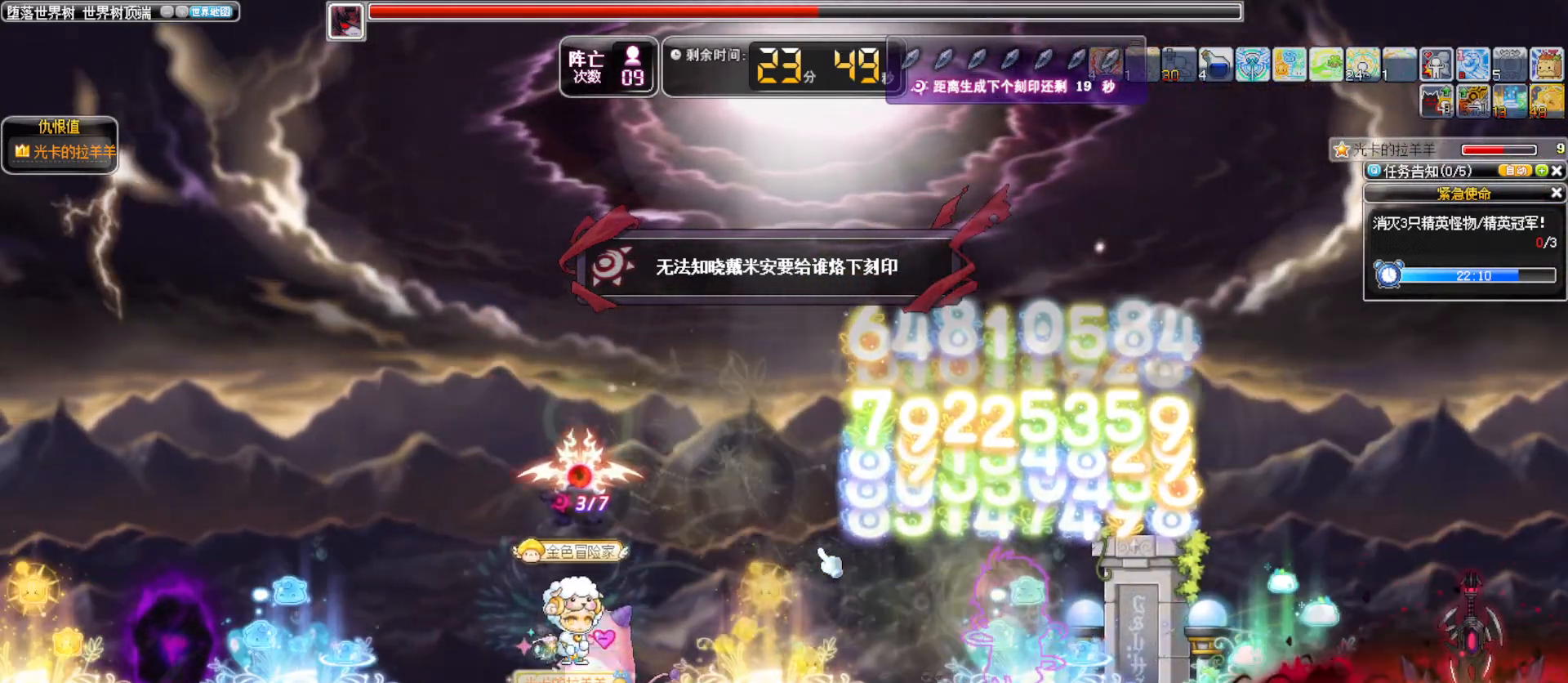
{"keys": ["left"], "events": [[50, "alt_l", "up"], [100, "a", "up"], [283, "right", "up"], [333, "left", "down"]]}
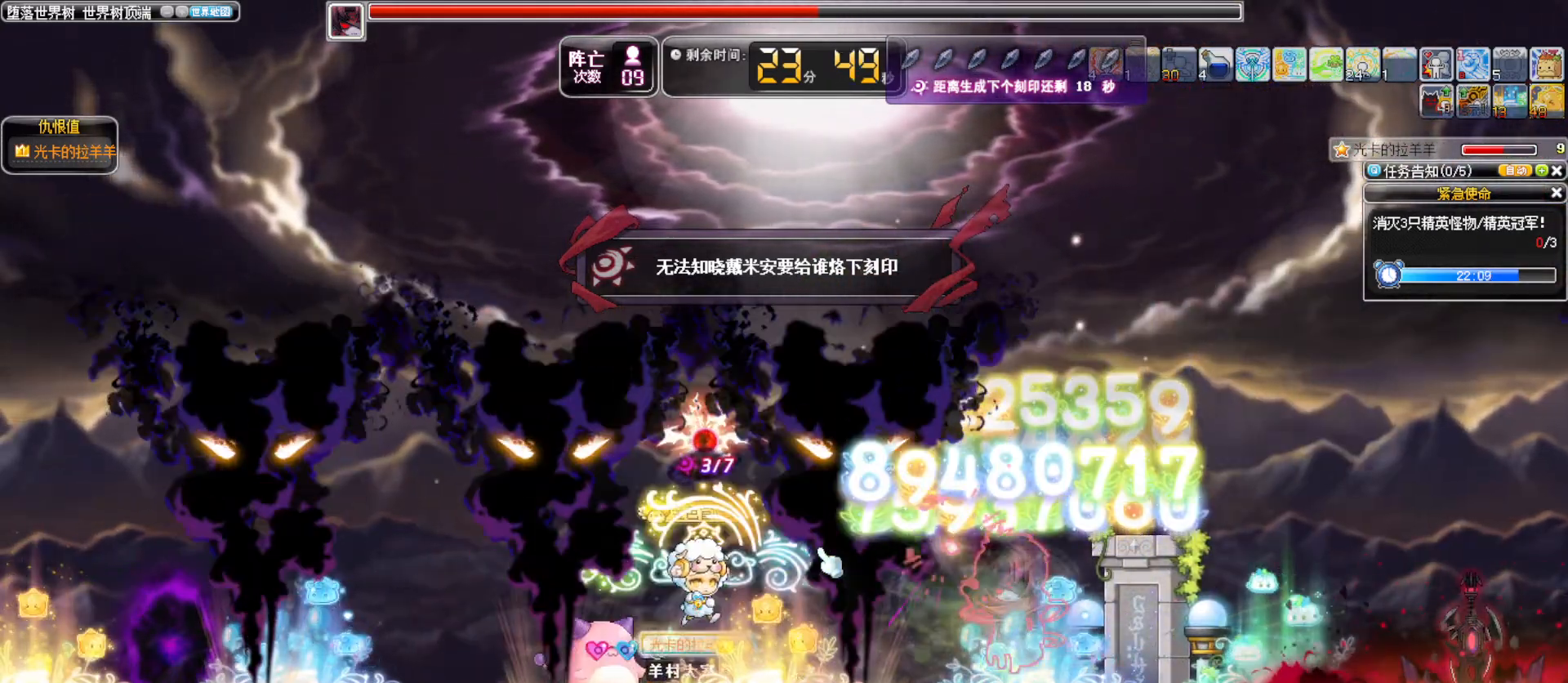
{"keys": ["right"]}